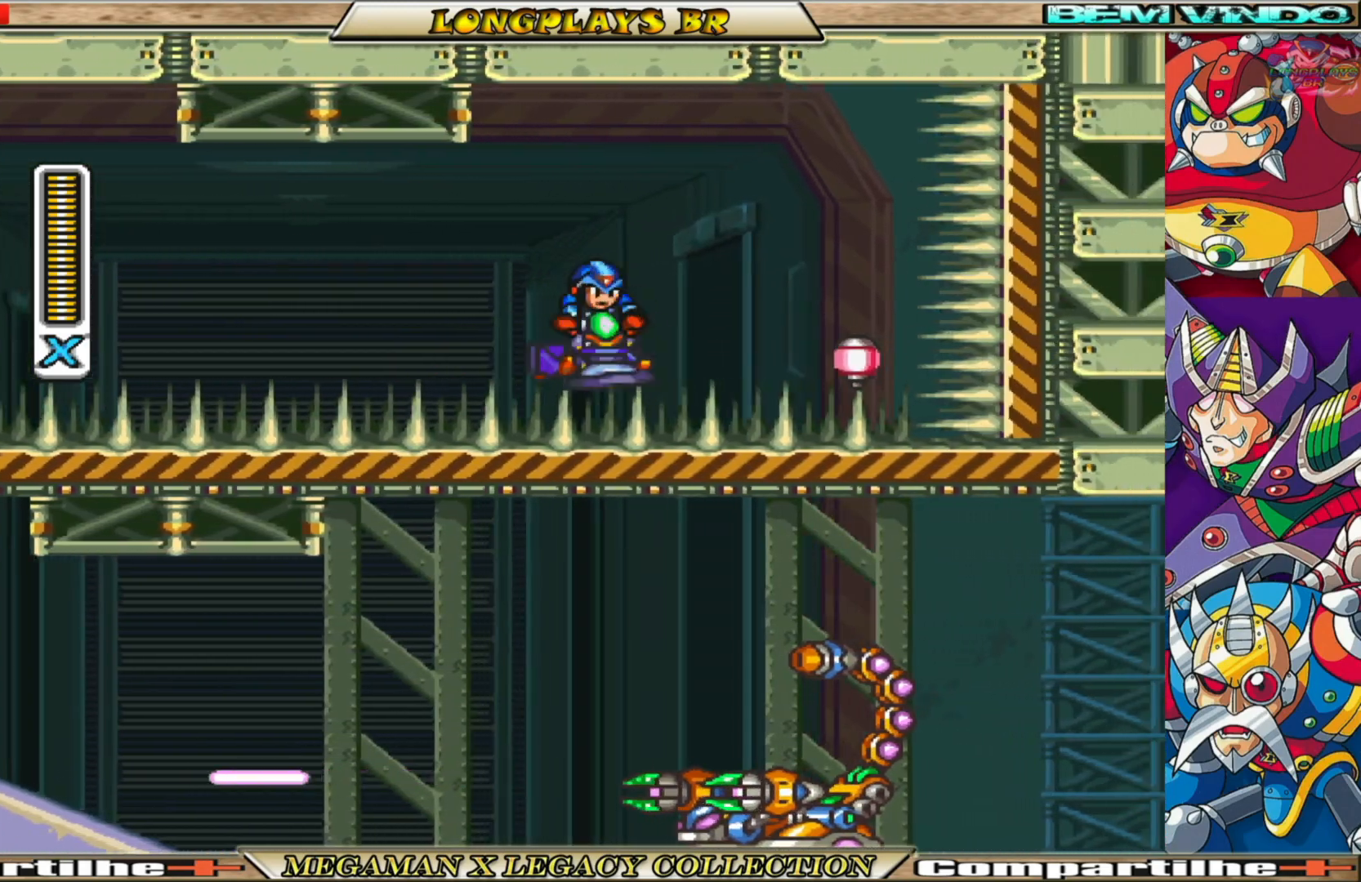
Gameplay with a controller (Xbox layout); each line is a JSON object with the inputs held at the frame after it. "events" lists button and stick changes between this image and that frame as [ms after this image, input, new state], when the widget could be followed in between.
{"buttons": ["DPAD_LEFT"], "left_stick": "center", "right_stick": "center", "events": []}
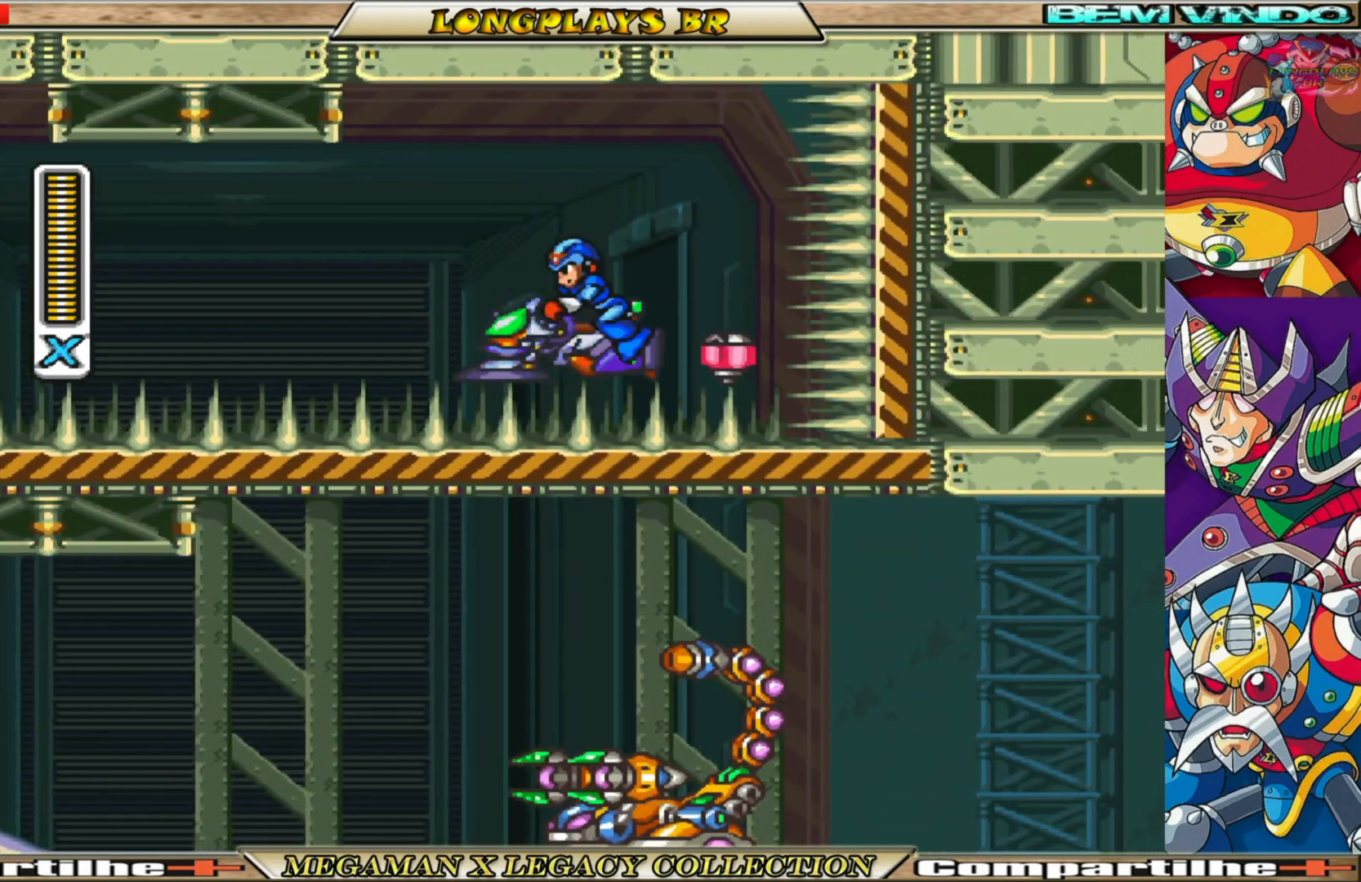
{"buttons": ["DPAD_RIGHT"], "left_stick": "center", "right_stick": "center", "events": [[367, "DPAD_LEFT", "up"], [483, "DPAD_RIGHT", "down"]]}
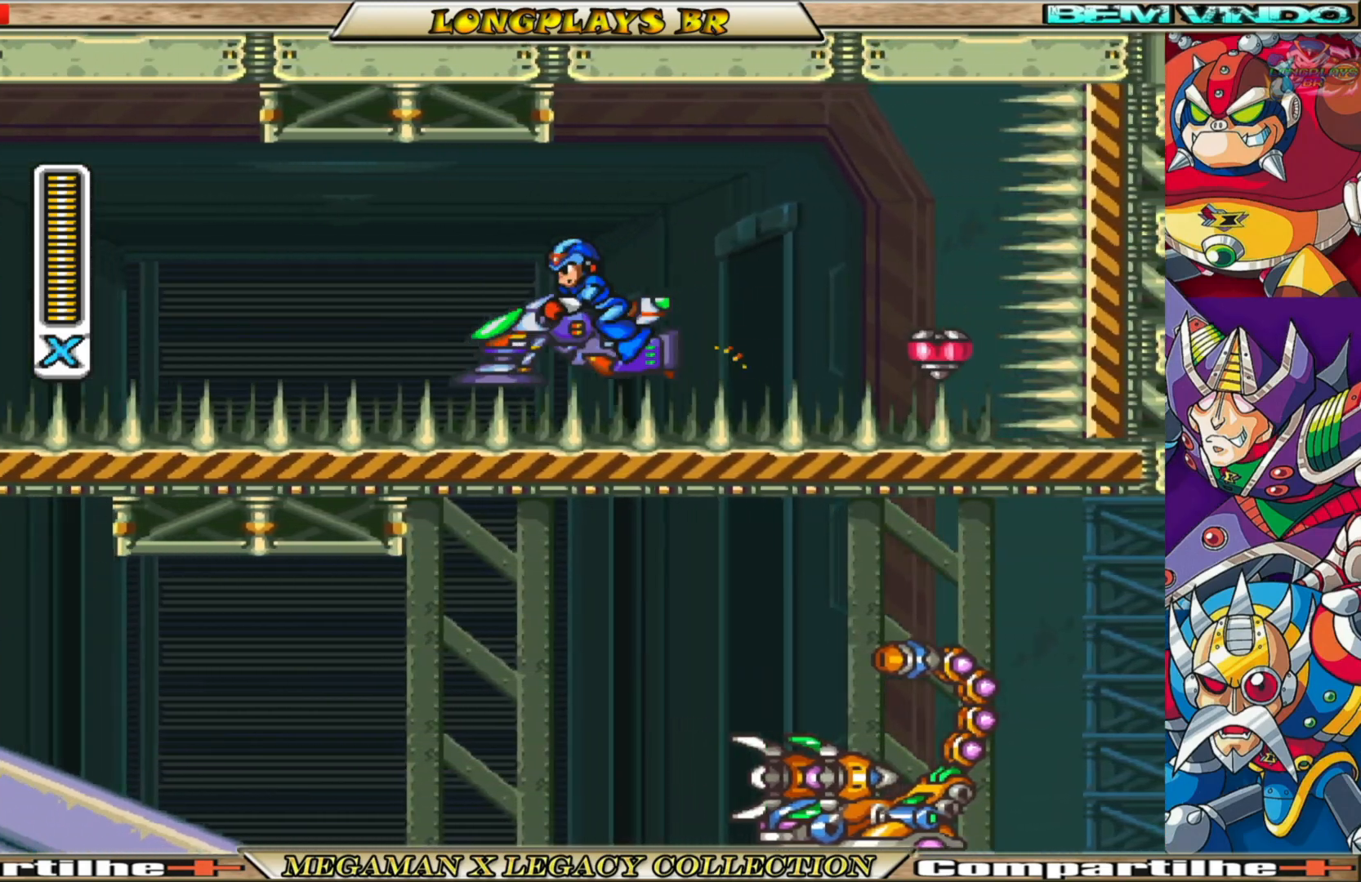
{"buttons": ["DPAD_RIGHT"], "left_stick": "center", "right_stick": "center", "events": []}
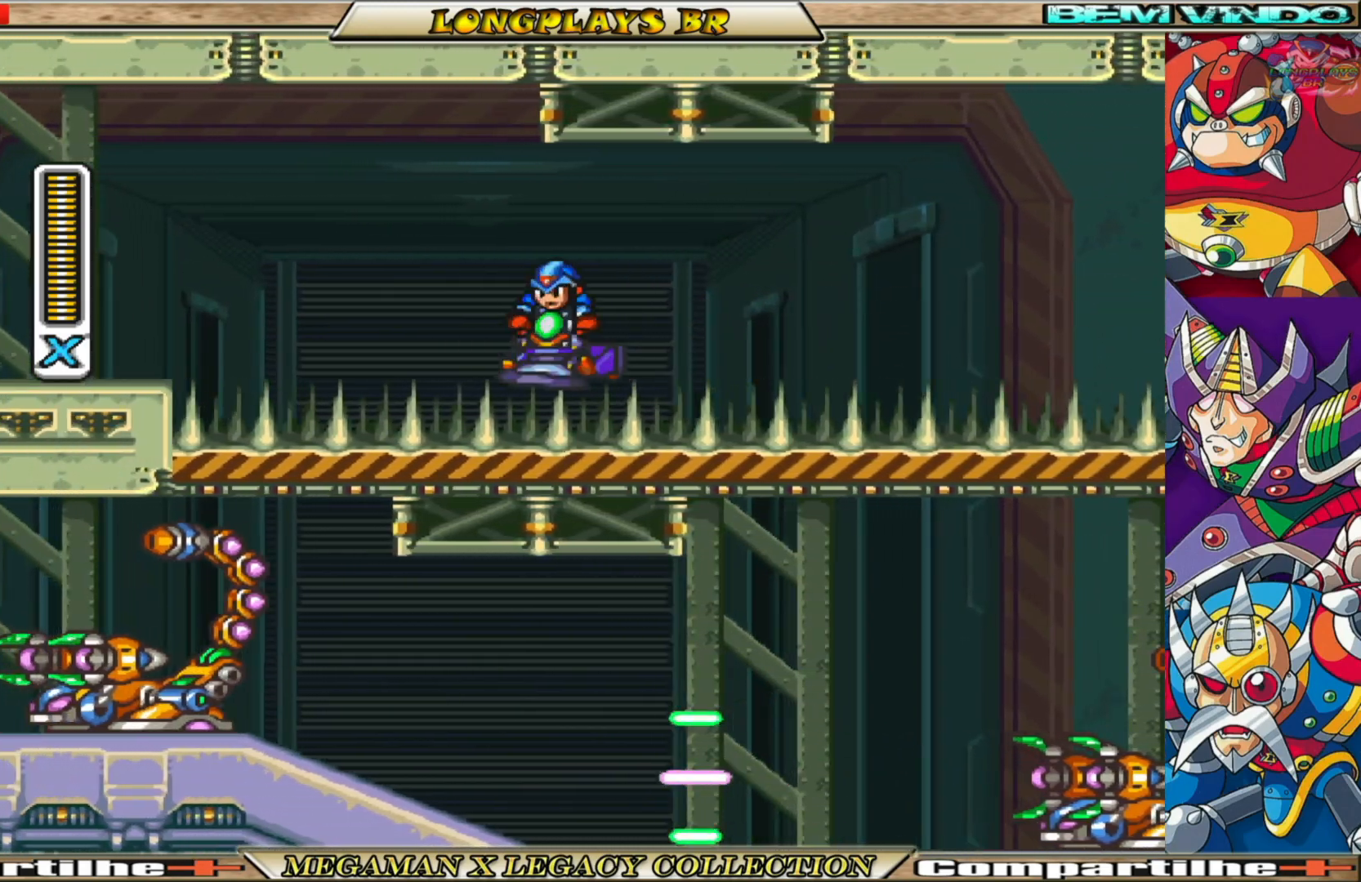
{"buttons": [], "left_stick": "center", "right_stick": "center", "events": [[33, "DPAD_RIGHT", "up"]]}
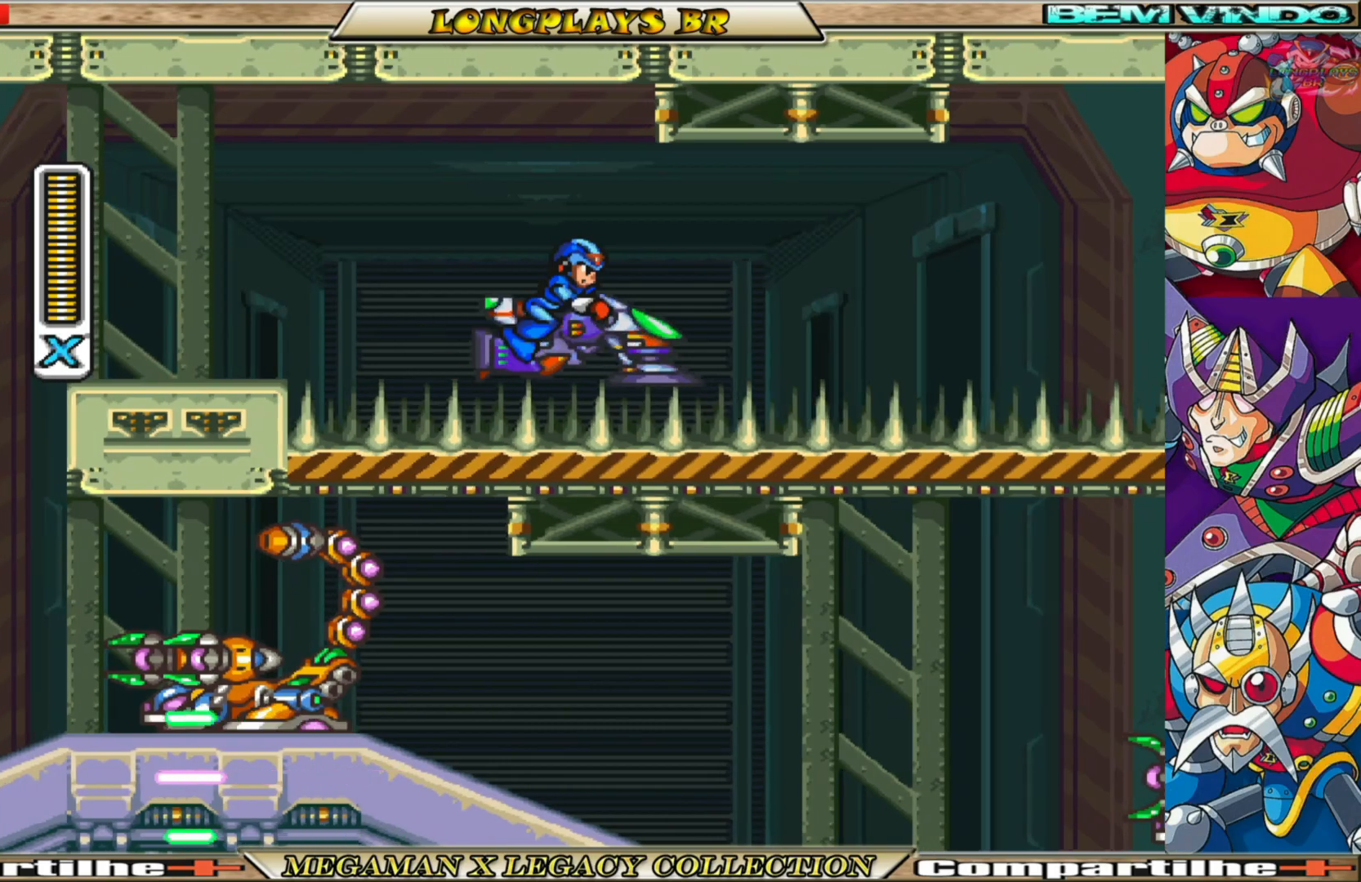
{"buttons": ["DPAD_LEFT"], "left_stick": "center", "right_stick": "center", "events": [[450, "DPAD_LEFT", "down"]]}
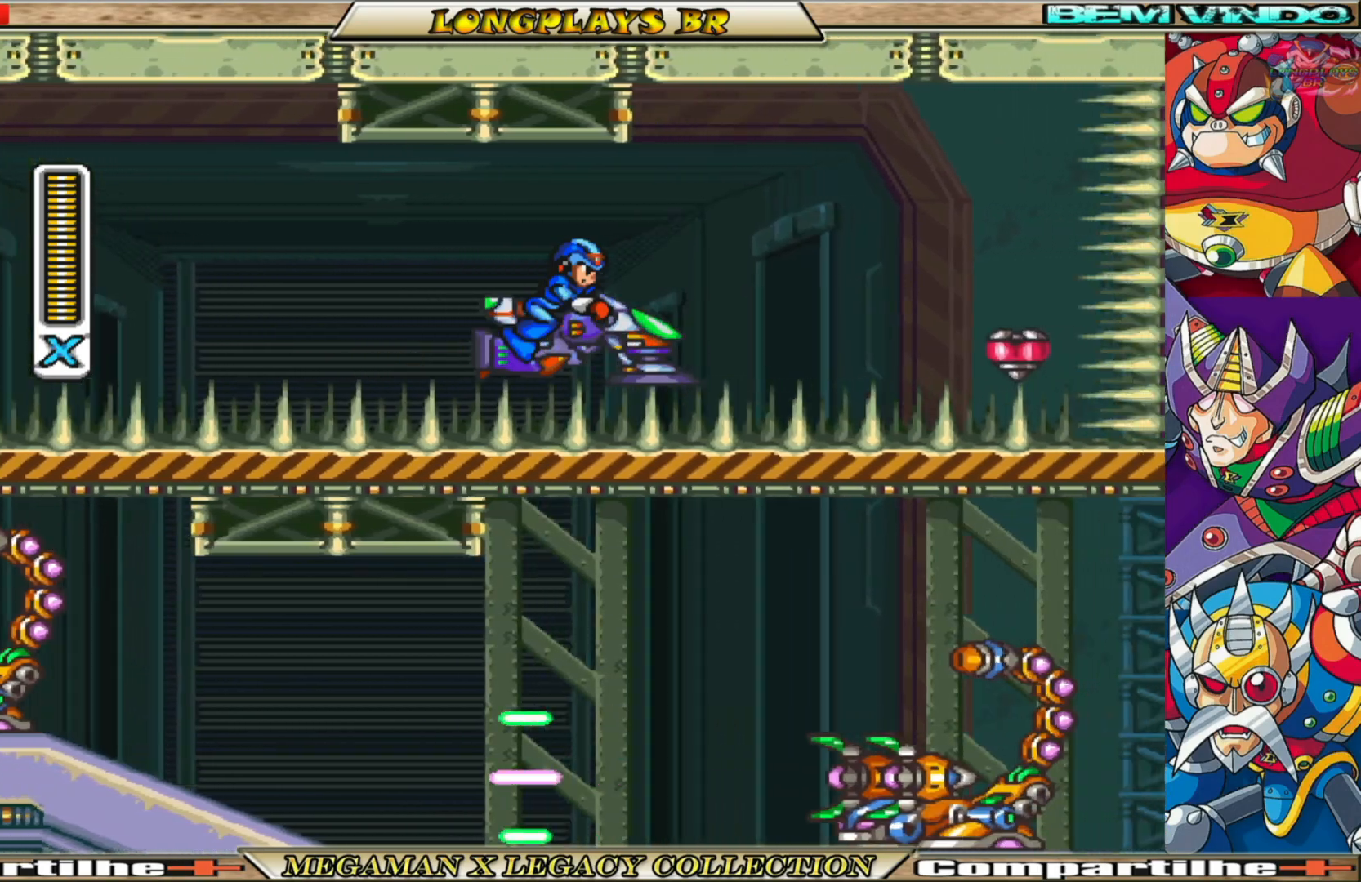
{"buttons": ["DPAD_LEFT"], "left_stick": "center", "right_stick": "center", "events": []}
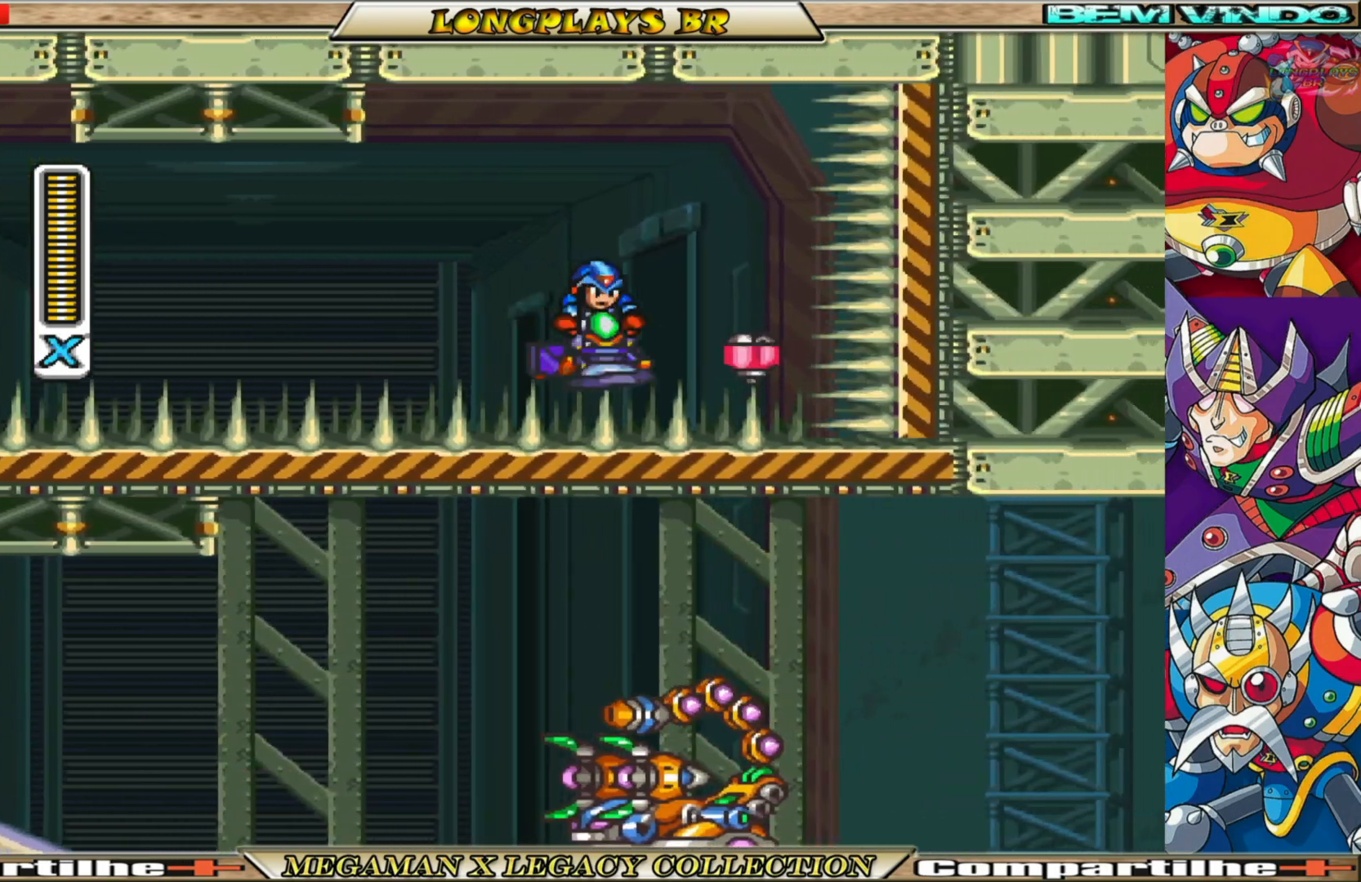
{"buttons": ["DPAD_LEFT"], "left_stick": "center", "right_stick": "center", "events": []}
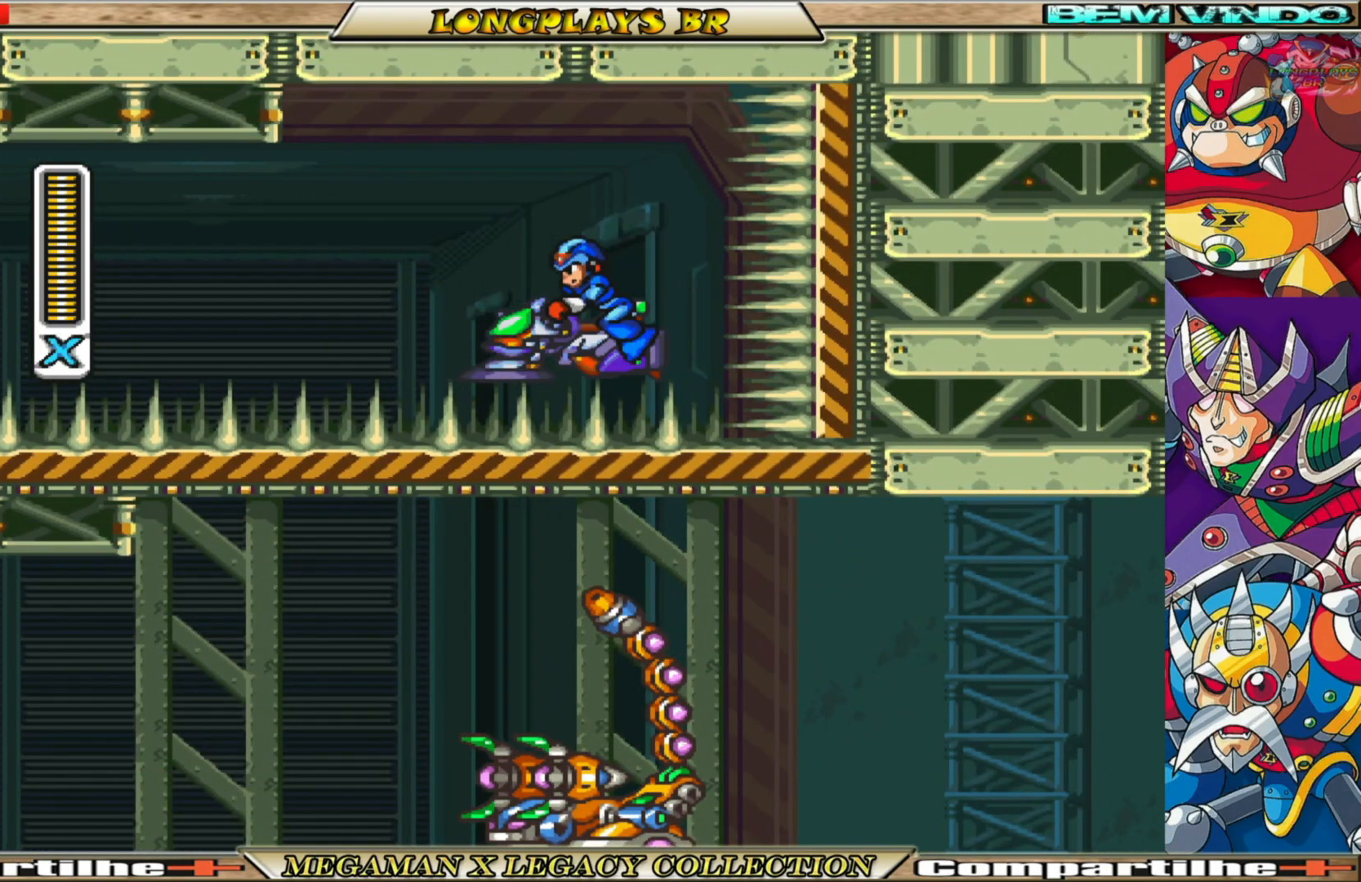
{"buttons": ["DPAD_LEFT"], "left_stick": "center", "right_stick": "center", "events": []}
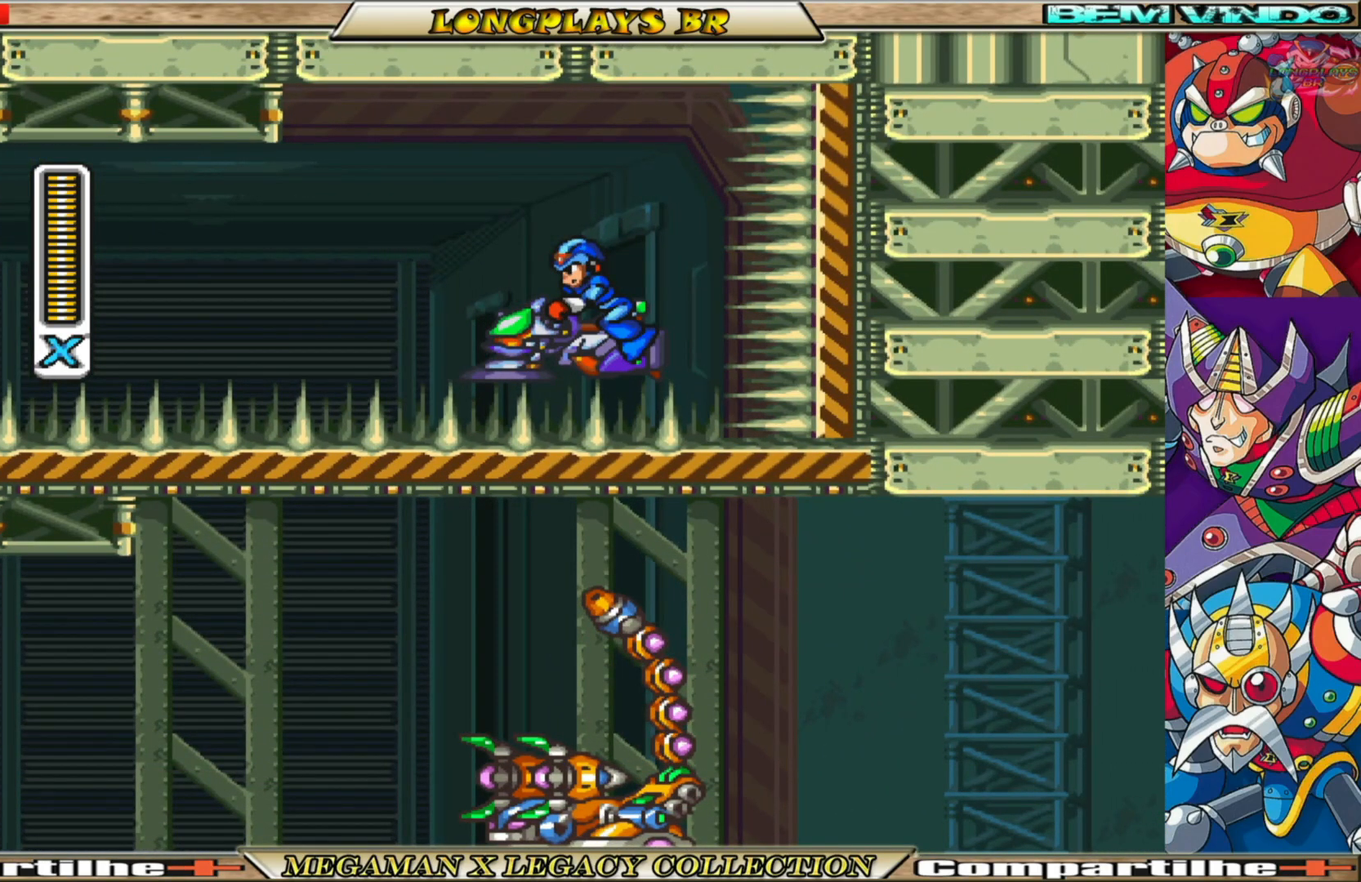
{"buttons": ["DPAD_LEFT"], "left_stick": "center", "right_stick": "center", "events": []}
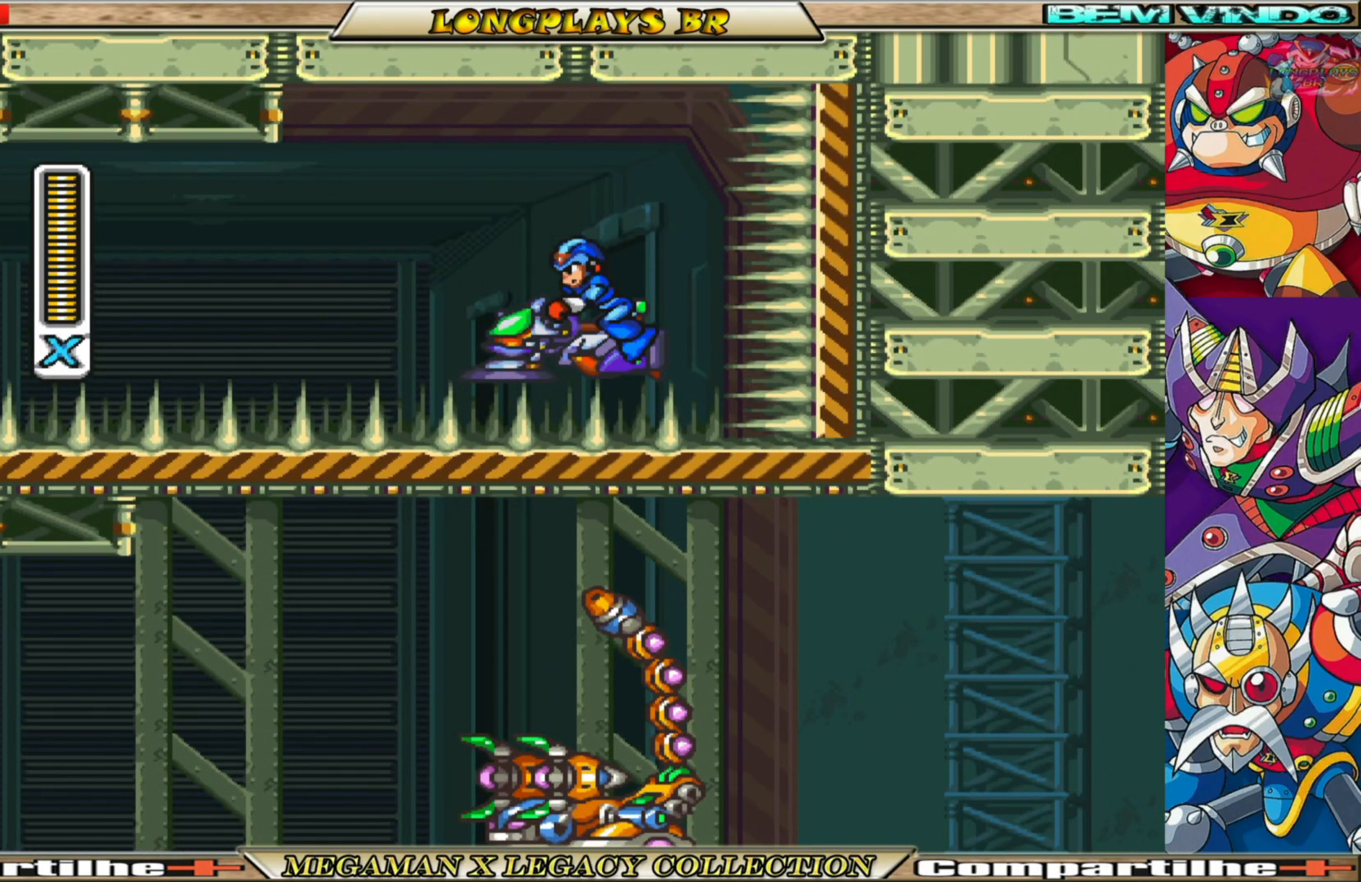
{"buttons": ["DPAD_LEFT"], "left_stick": "center", "right_stick": "center", "events": []}
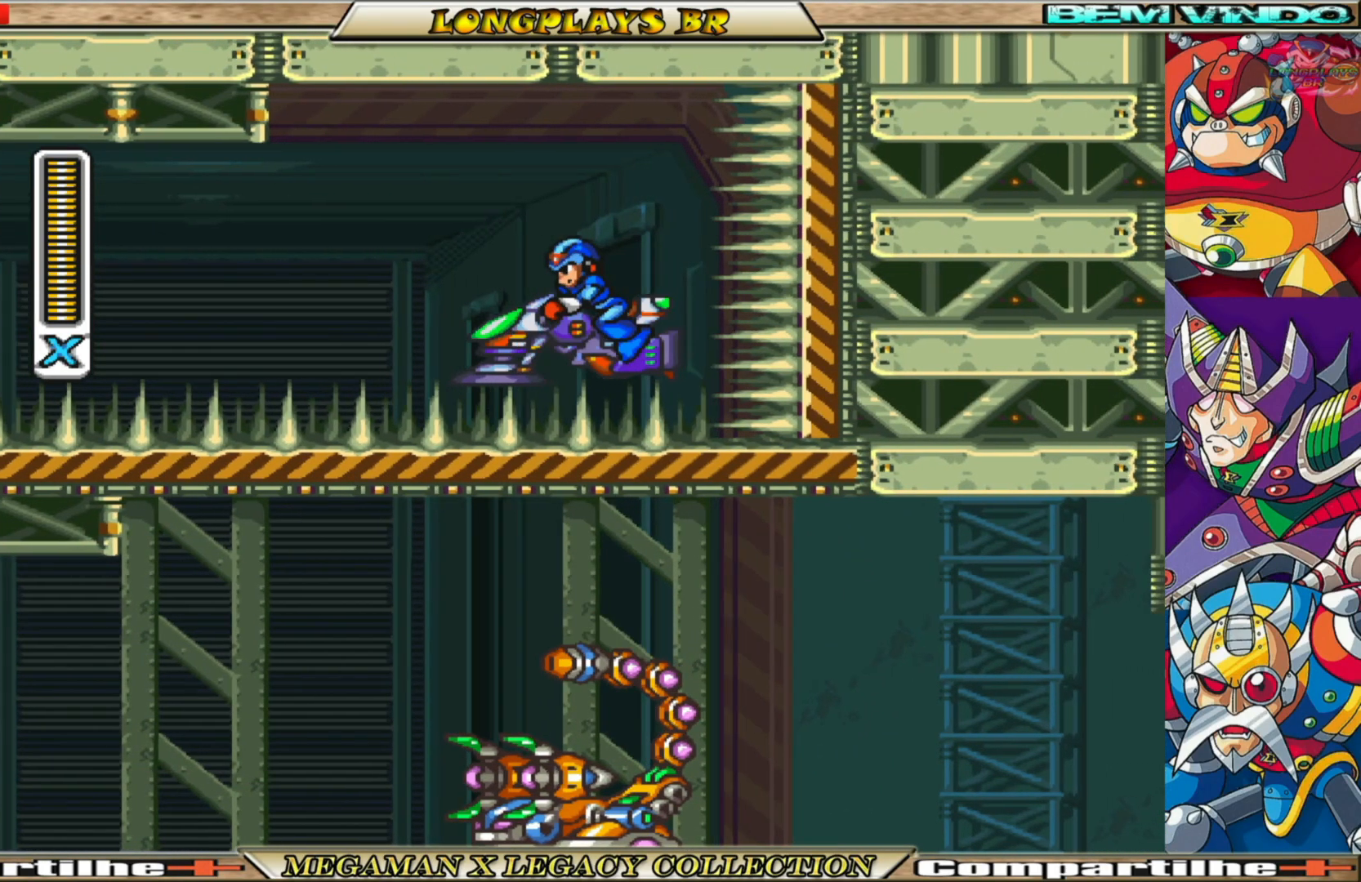
{"buttons": ["DPAD_LEFT"], "left_stick": "center", "right_stick": "center", "events": []}
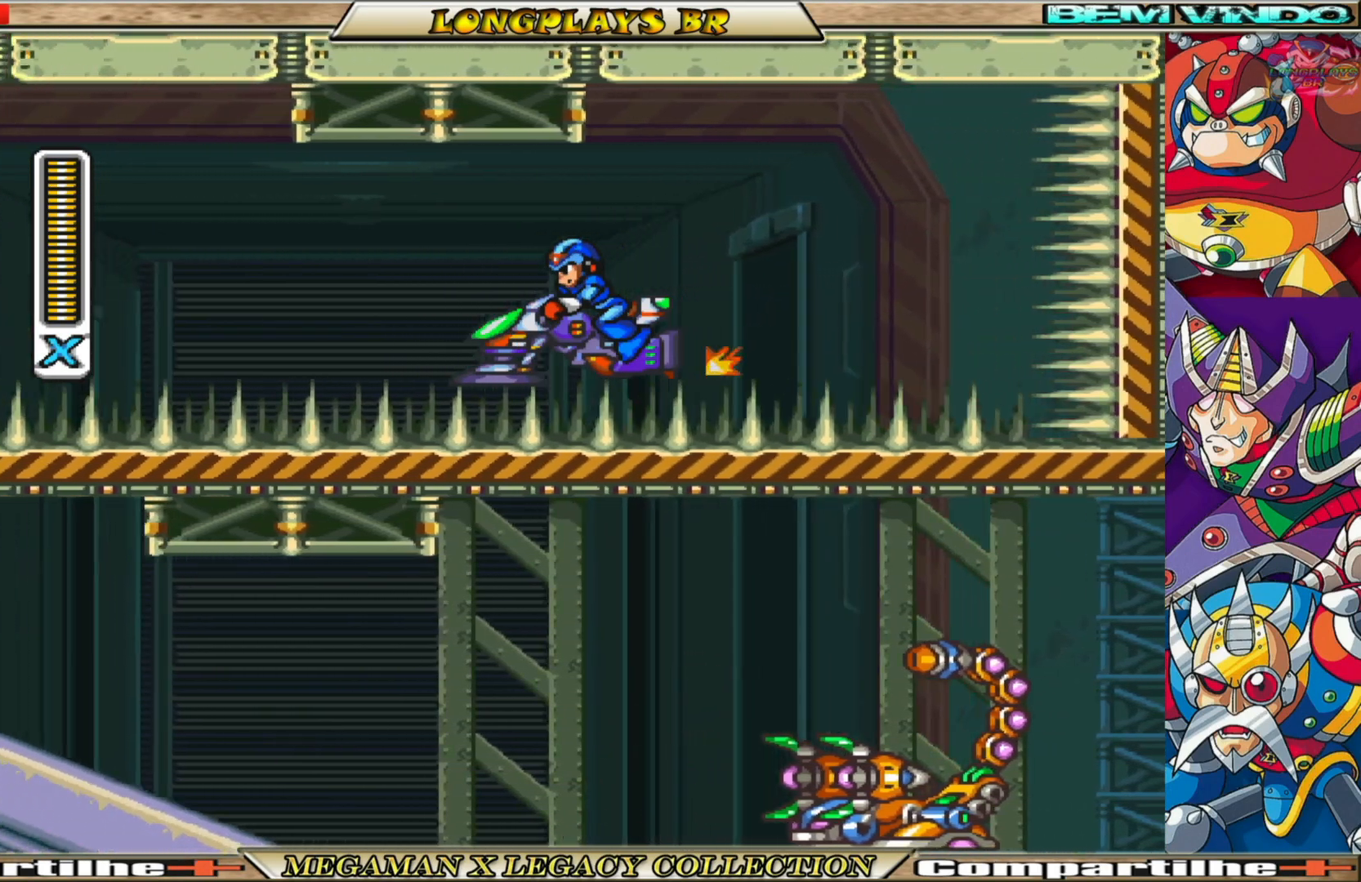
{"buttons": [], "left_stick": "center", "right_stick": "center", "events": [[200, "DPAD_LEFT", "up"]]}
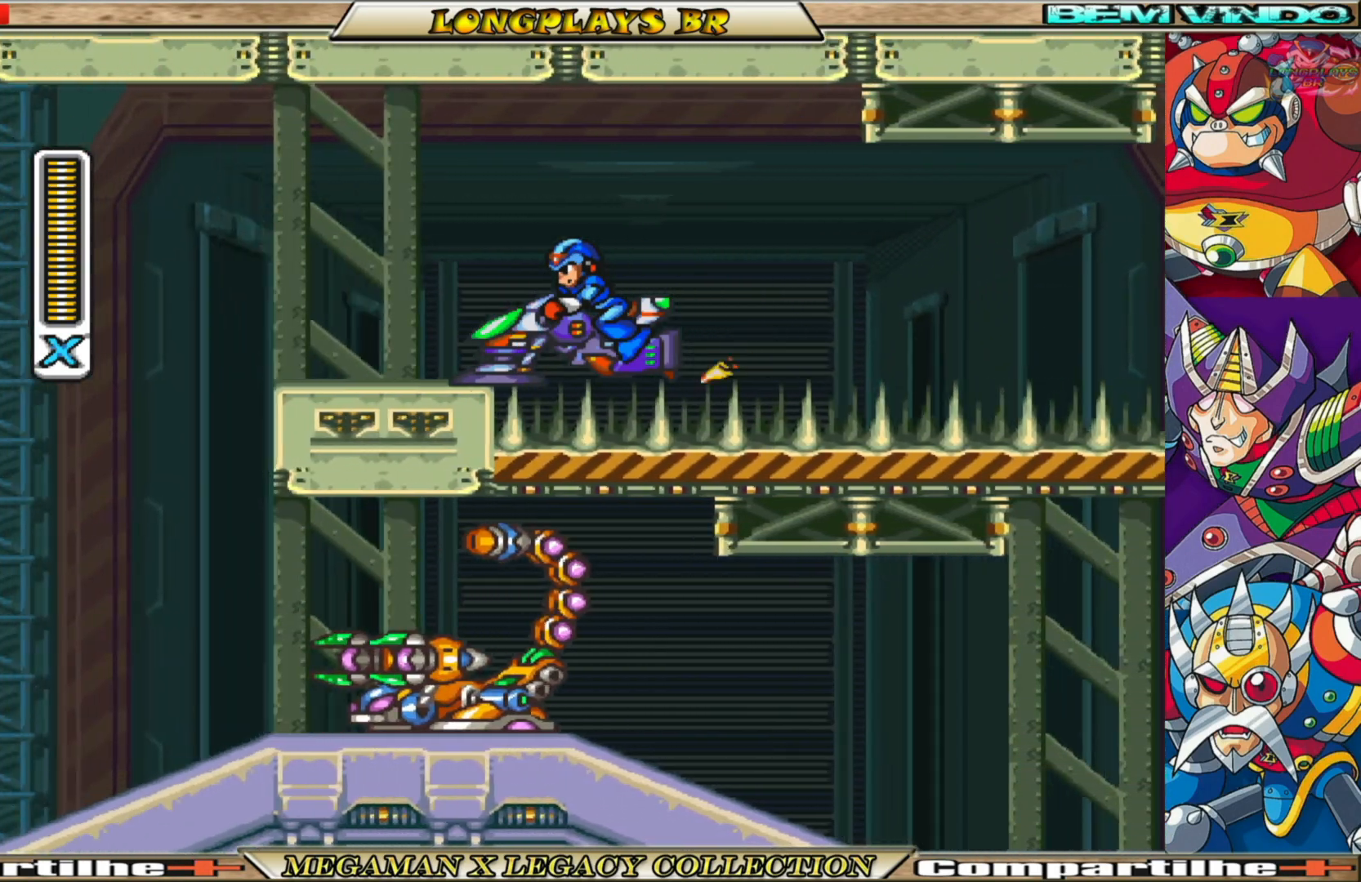
{"buttons": ["DPAD_RIGHT"], "left_stick": "center", "right_stick": "center", "events": [[183, "DPAD_RIGHT", "down"]]}
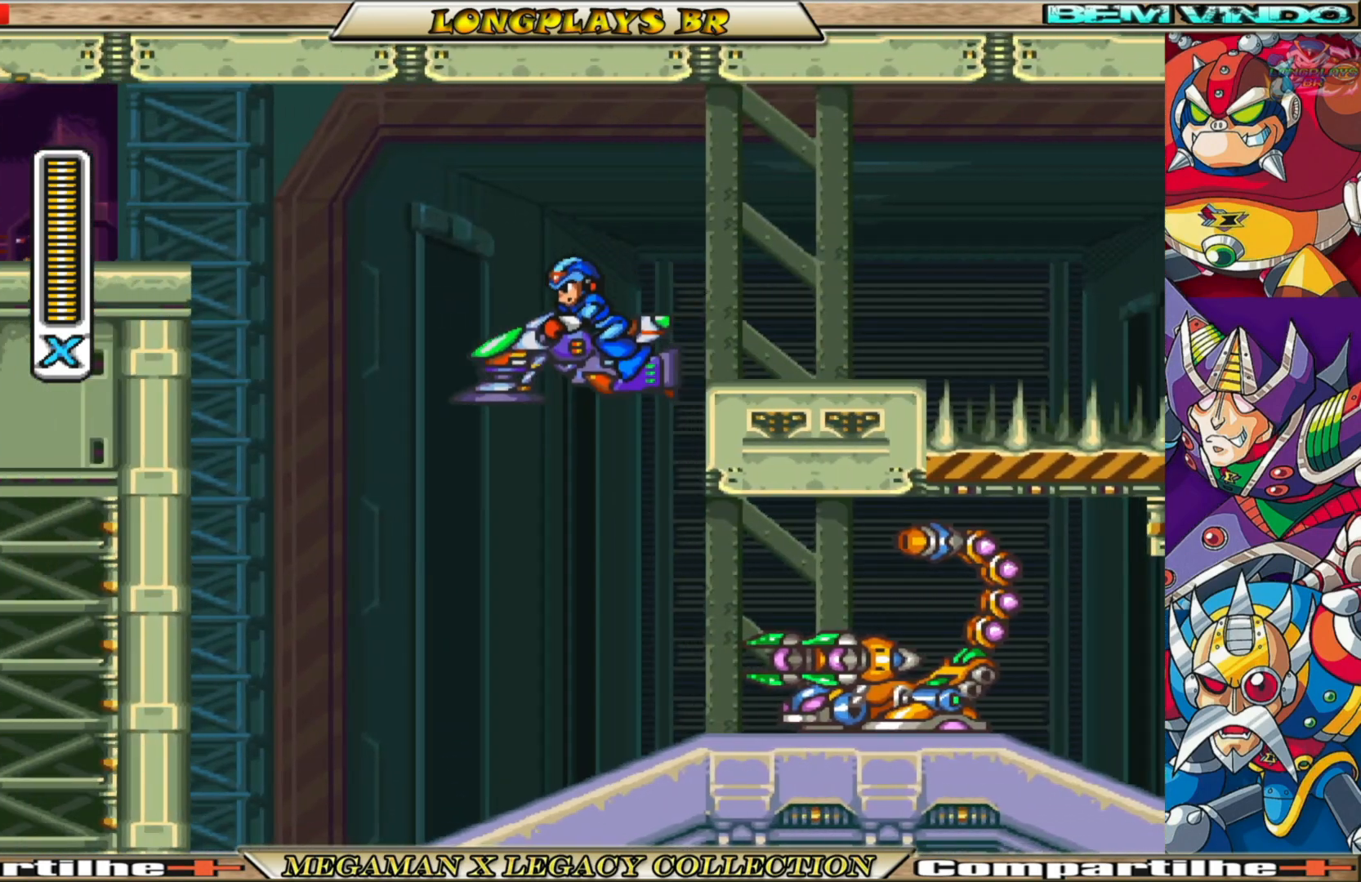
{"buttons": [], "left_stick": "center", "right_stick": "center", "events": [[483, "DPAD_RIGHT", "up"]]}
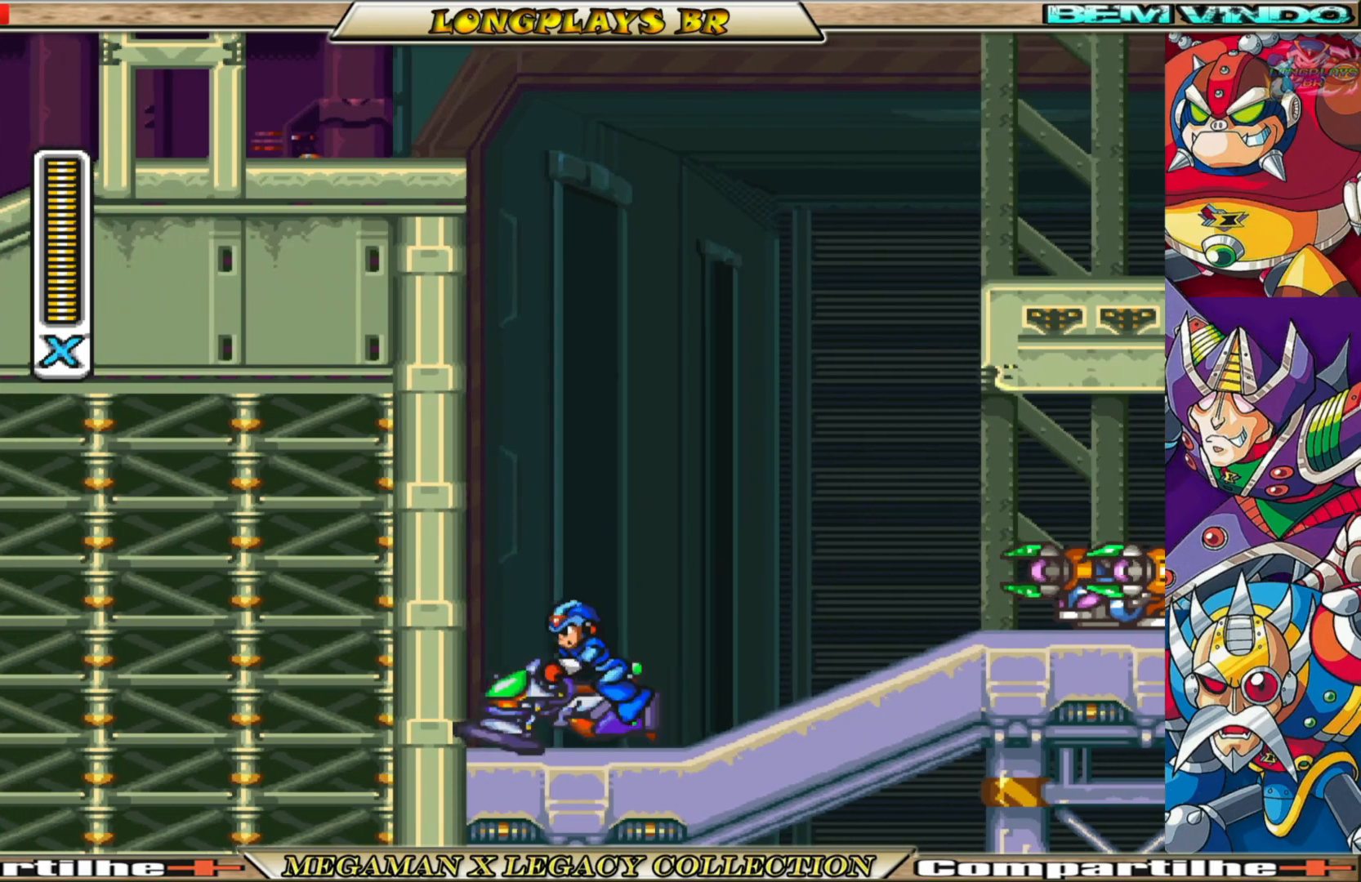
{"buttons": ["DPAD_RIGHT"], "left_stick": "center", "right_stick": "center", "events": [[67, "DPAD_RIGHT", "down"]]}
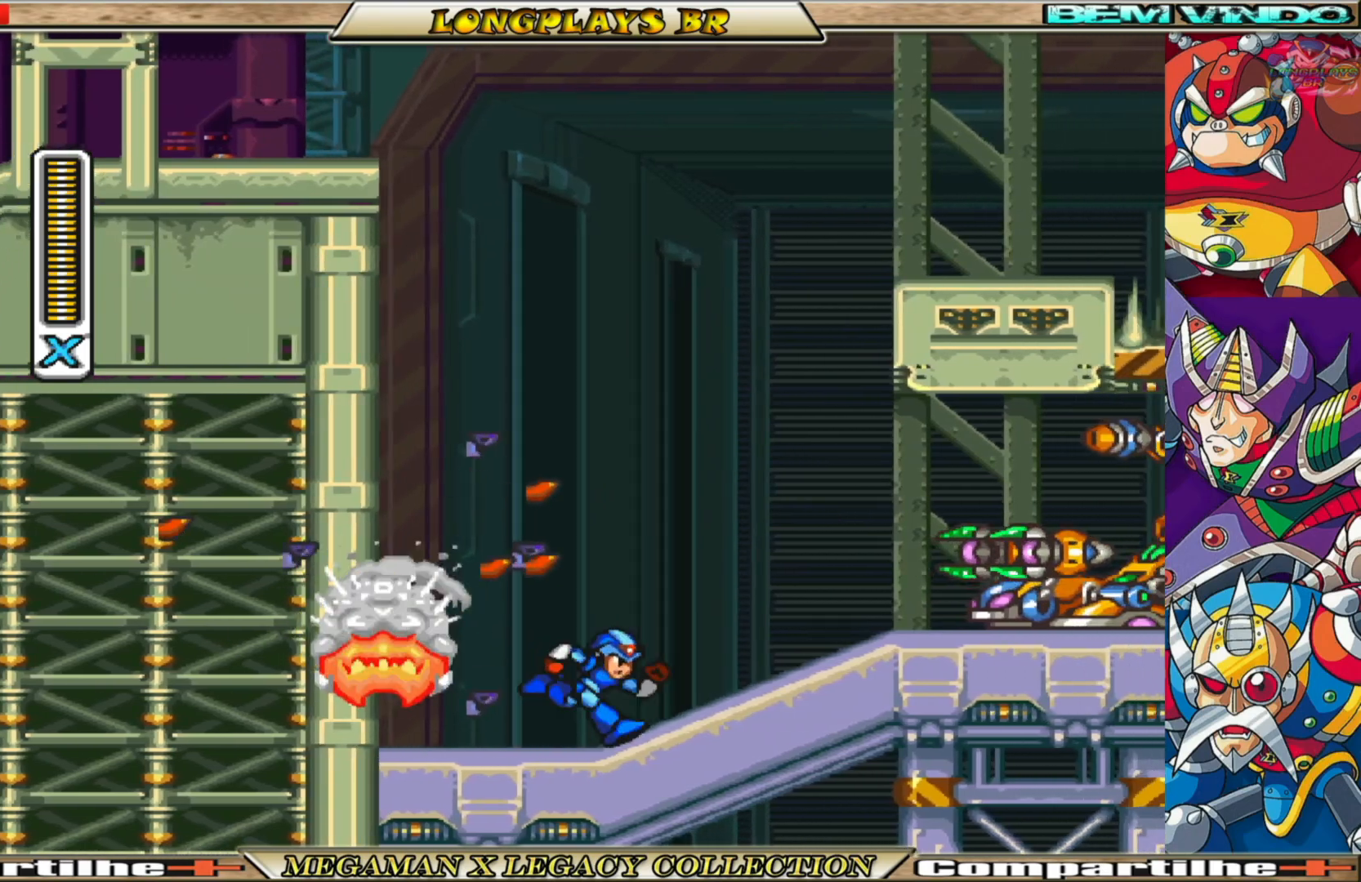
{"buttons": [], "left_stick": "center", "right_stick": "center", "events": [[367, "B", "down"], [483, "B", "up"], [483, "DPAD_RIGHT", "up"]]}
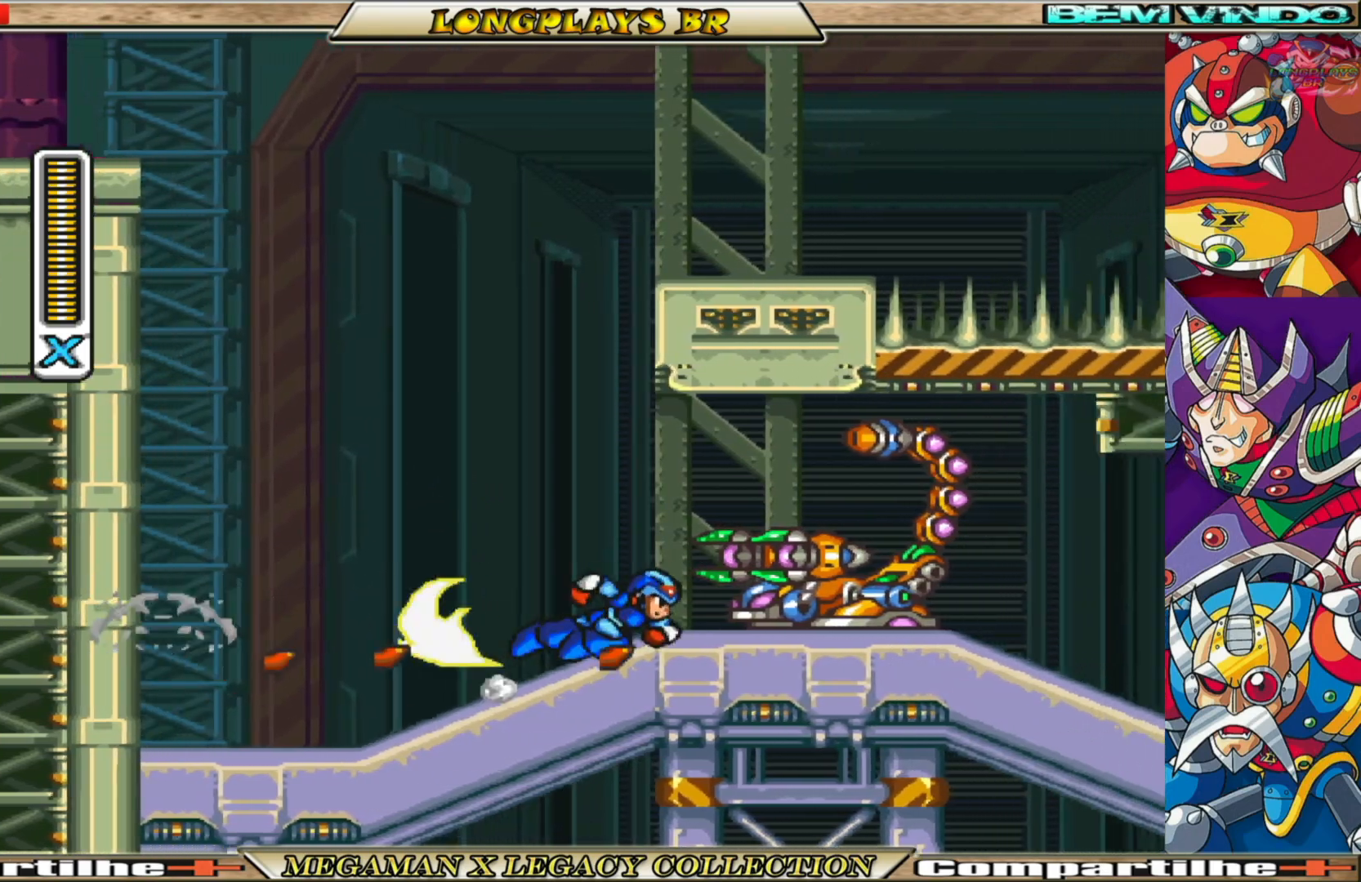
{"buttons": [], "left_stick": "center", "right_stick": "center", "events": [[100, "X", "down"], [150, "X", "up"], [267, "X", "down"], [300, "X", "up"], [400, "X", "down"], [433, "X", "up"]]}
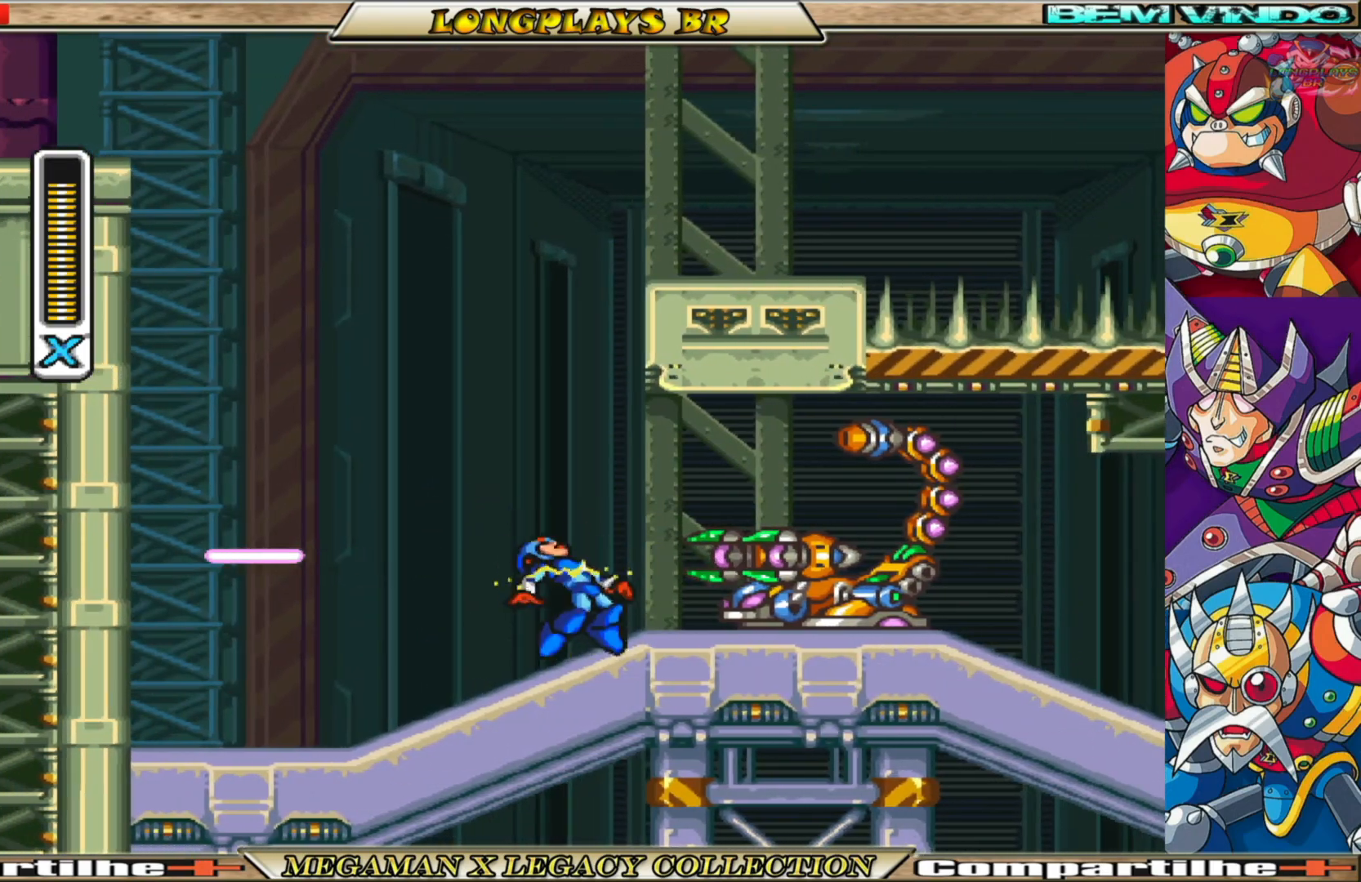
{"buttons": ["X"], "left_stick": "center", "right_stick": "center", "events": [[33, "X", "down"], [100, "X", "up"], [333, "X", "down"], [417, "X", "up"], [500, "X", "down"]]}
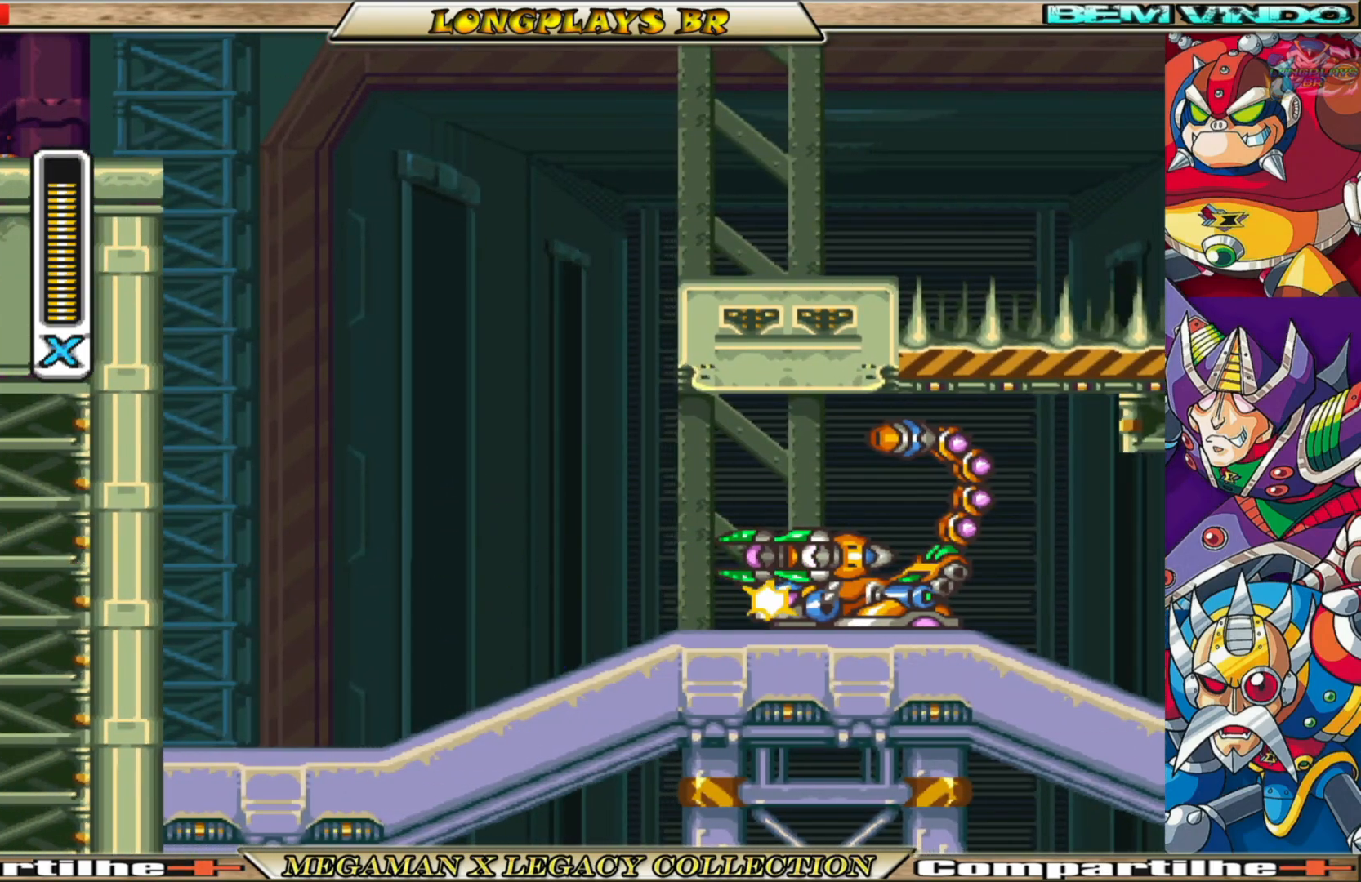
{"buttons": ["X"], "left_stick": "center", "right_stick": "center", "events": [[67, "X", "up"], [133, "X", "down"], [217, "X", "up"], [300, "X", "down"], [383, "X", "up"], [433, "X", "down"]]}
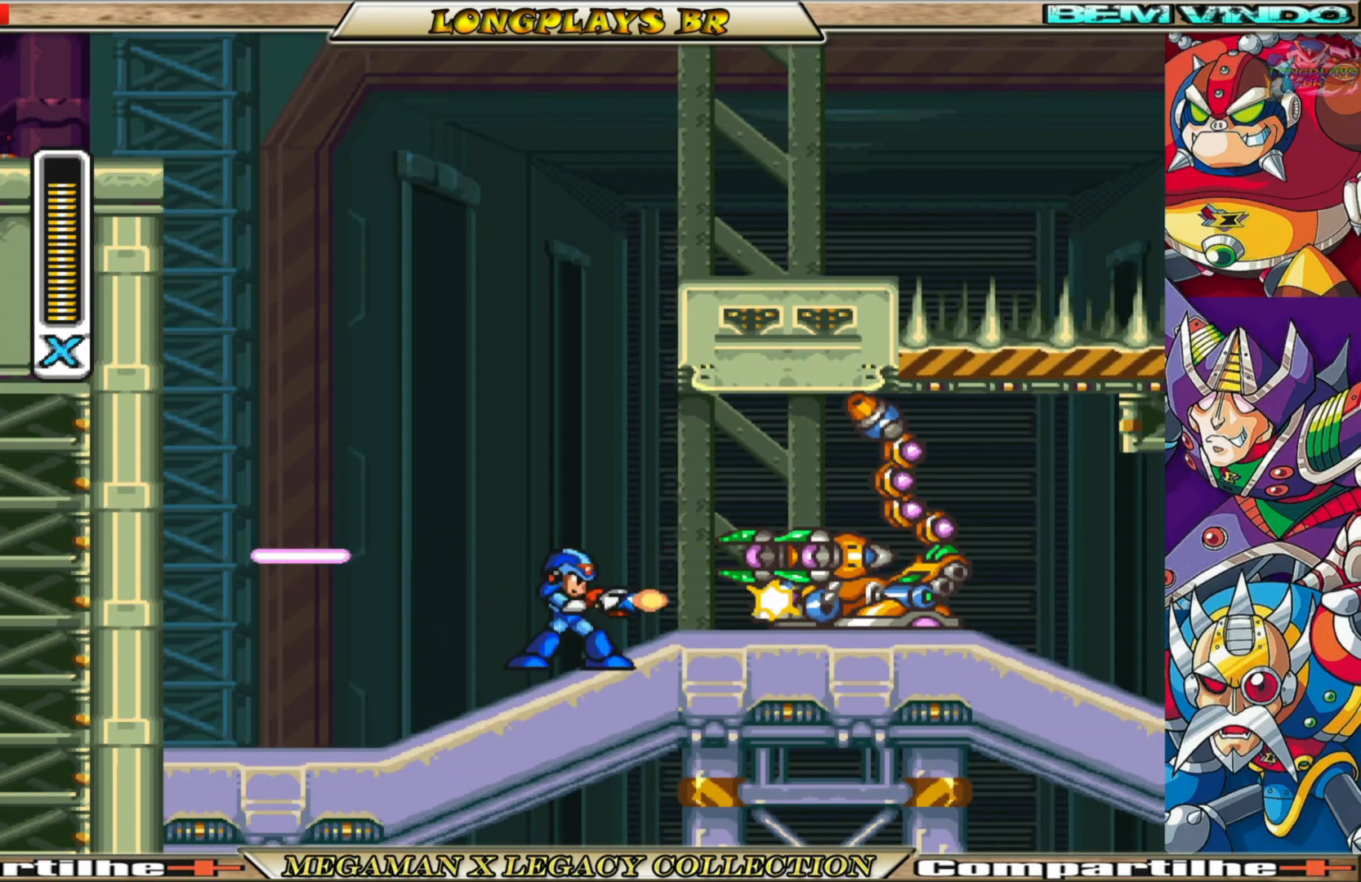
{"buttons": [], "left_stick": "center", "right_stick": "center", "events": [[17, "X", "up"], [100, "X", "down"], [183, "X", "up"], [250, "X", "down"], [350, "X", "up"], [417, "X", "down"], [467, "X", "up"]]}
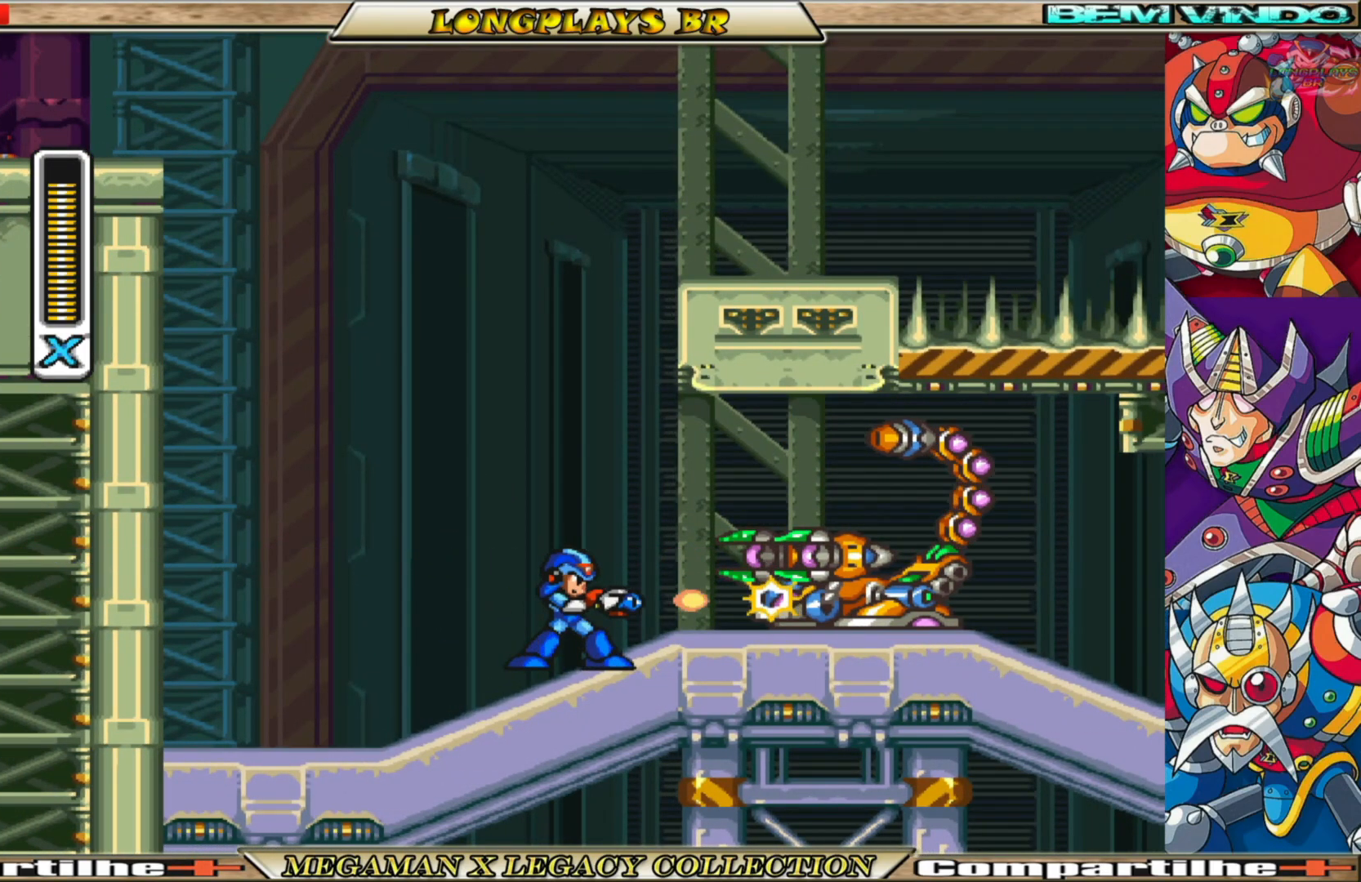
{"buttons": [], "left_stick": "center", "right_stick": "center", "events": [[67, "X", "down"], [133, "X", "up"], [233, "X", "down"], [300, "X", "up"], [367, "X", "down"], [467, "X", "up"]]}
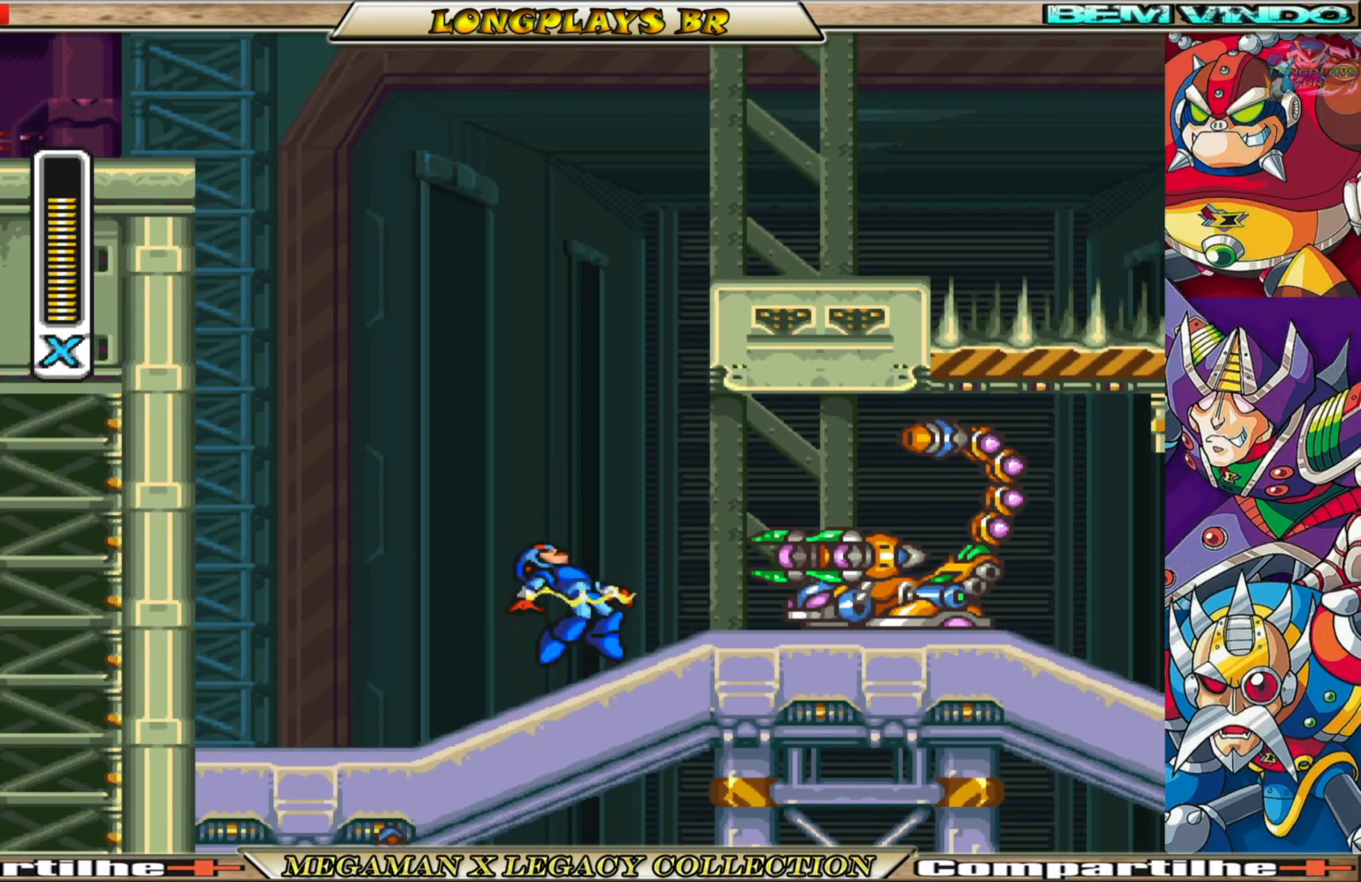
{"buttons": ["DPAD_RIGHT"], "left_stick": "center", "right_stick": "center", "events": [[33, "X", "down"], [117, "X", "up"], [200, "X", "down"], [233, "DPAD_RIGHT", "down"], [283, "X", "up"], [367, "X", "down"], [433, "X", "up"]]}
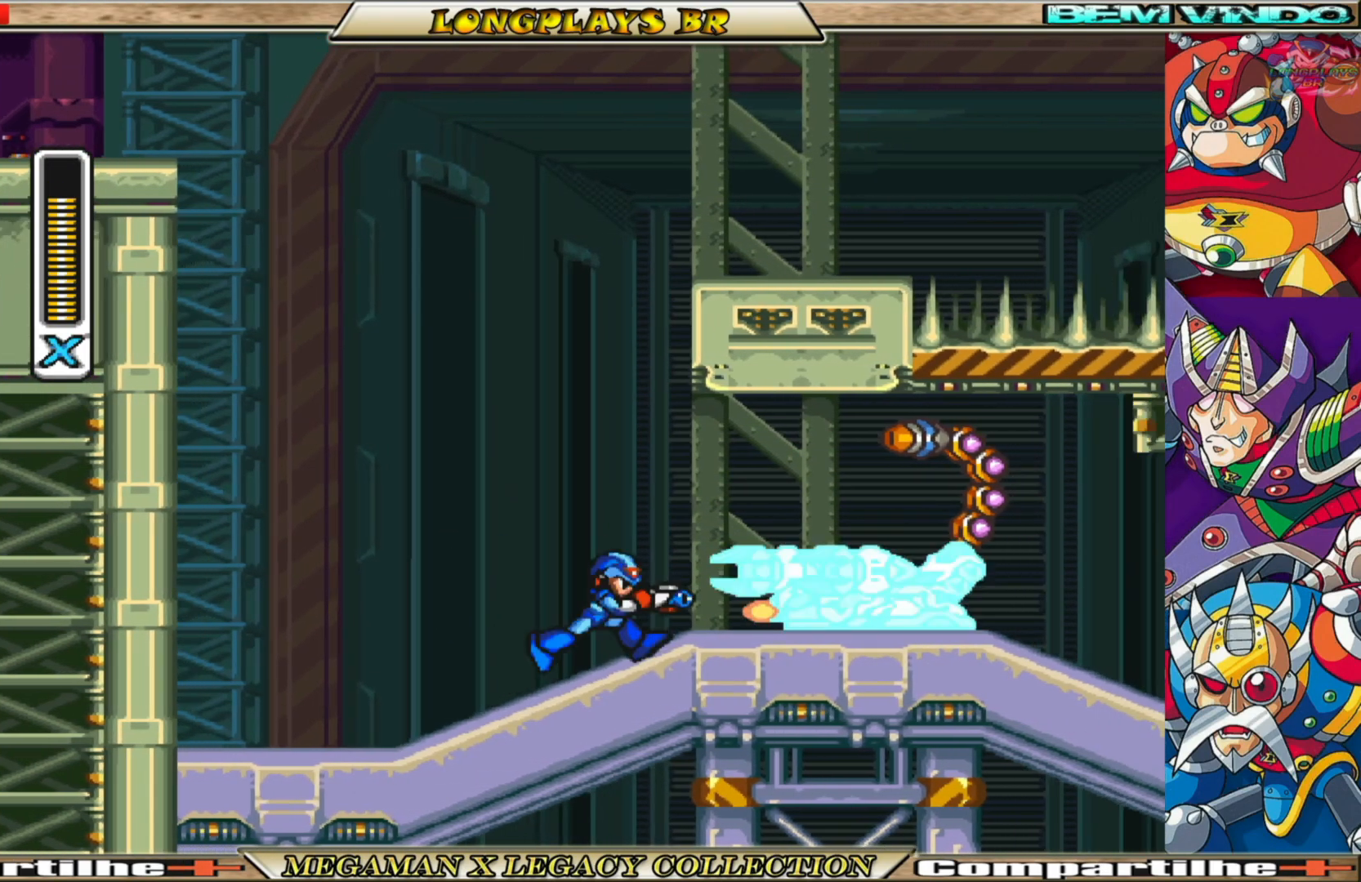
{"buttons": [], "left_stick": "center", "right_stick": "center", "events": [[33, "X", "down"], [67, "DPAD_RIGHT", "up"], [100, "X", "up"], [200, "X", "down"], [267, "X", "up"], [367, "X", "down"], [433, "X", "up"]]}
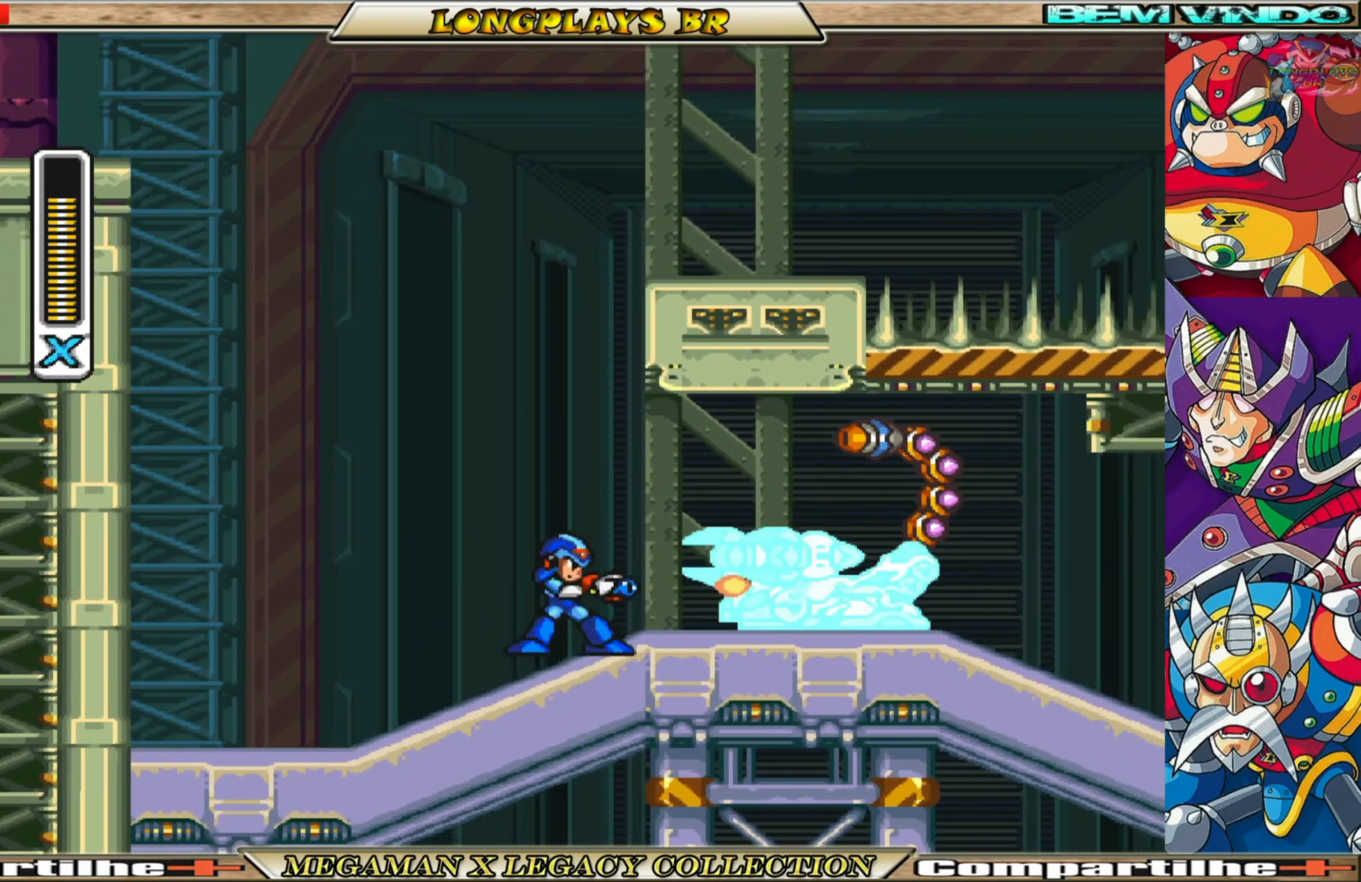
{"buttons": ["X"], "left_stick": "center", "right_stick": "center", "events": [[17, "X", "down"], [83, "X", "up"], [183, "X", "down"], [233, "X", "up"], [333, "X", "down"], [400, "X", "up"], [483, "X", "down"]]}